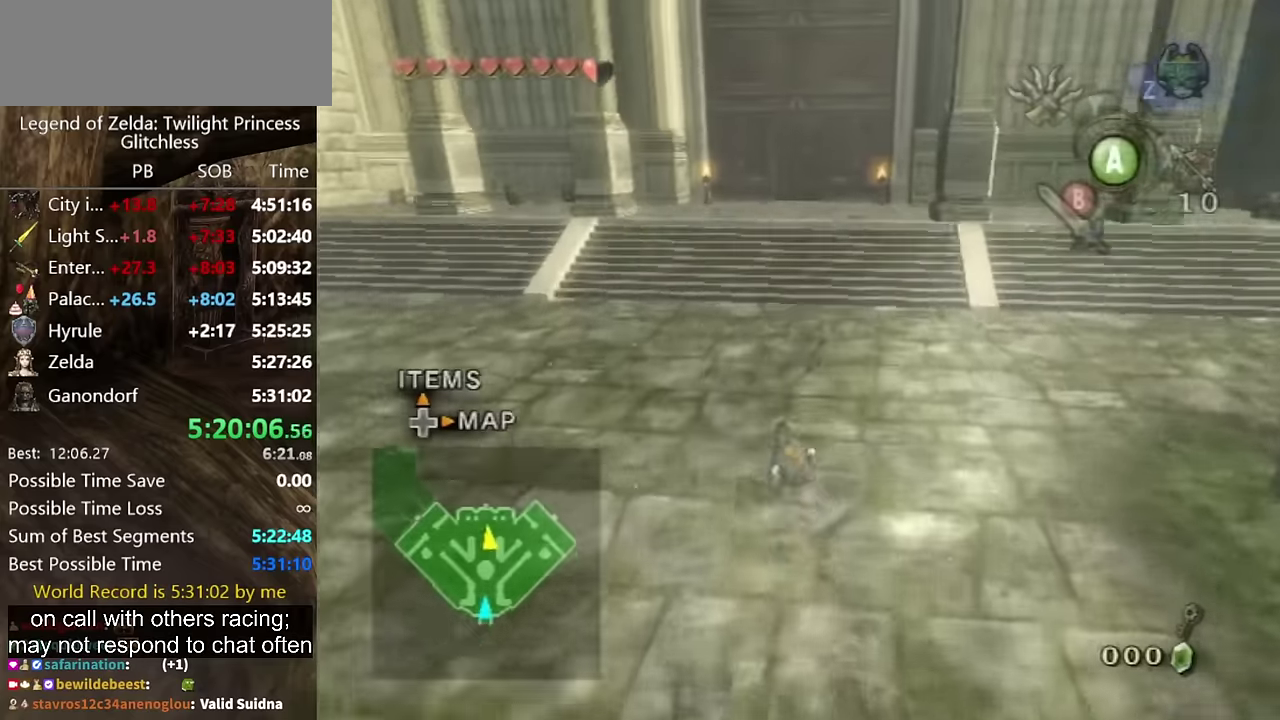
Gameplay with a controller (Nintendo layout); each line is a JSON object with the inputs held at the frame after it. "events" lists button and stick changes between this image and that frame as [ms after this image, input, new state], when the widget could be followed in between. Not read: L2 L3 R3 START.
{"buttons": [], "left_stick": "up", "right_stick": "center", "events": [[100, "A", "down"], [167, "A", "up"], [267, "A", "down"], [334, "A", "up"]]}
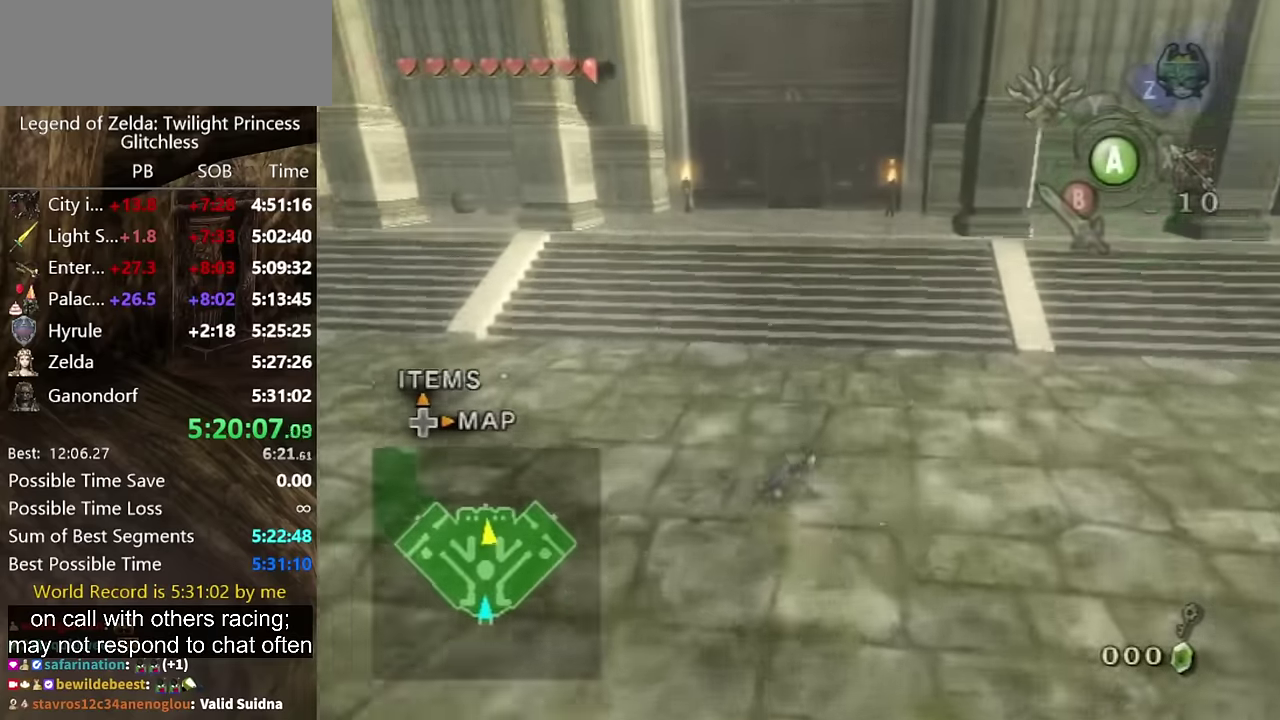
{"buttons": [], "left_stick": "up", "right_stick": "center", "events": [[434, "A", "down"], [500, "A", "up"]]}
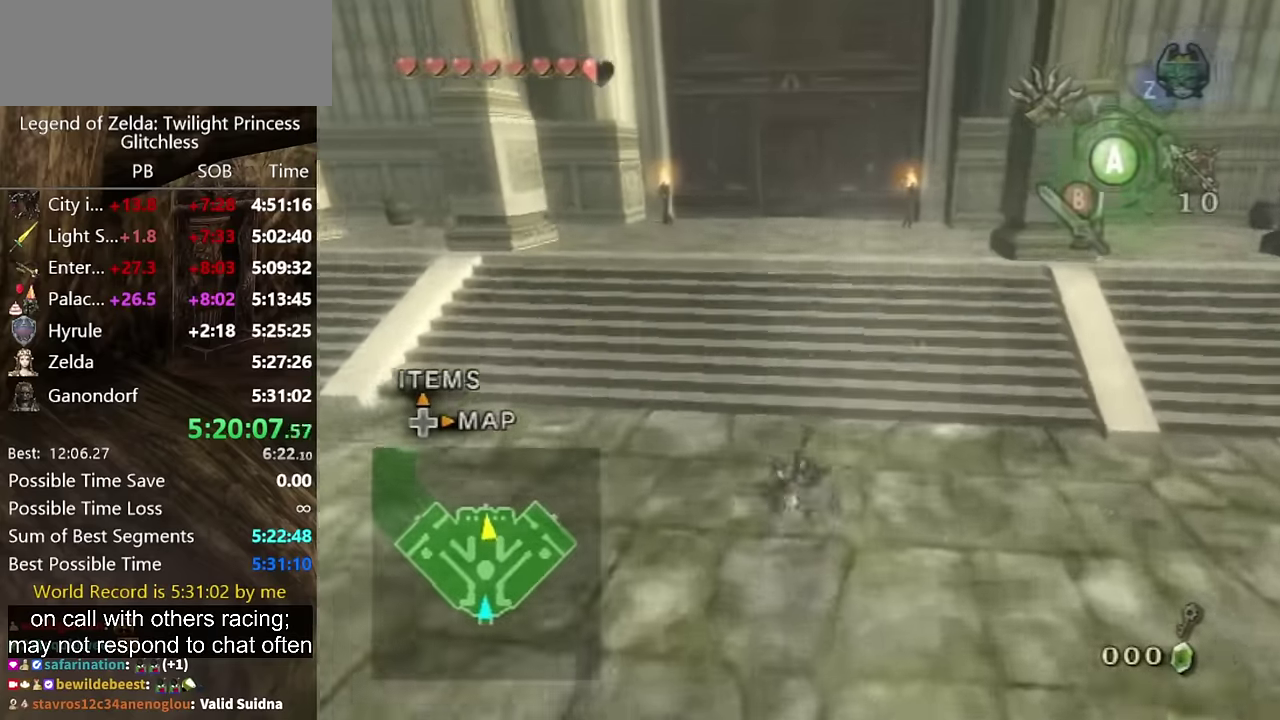
{"buttons": ["A"], "left_stick": "up", "right_stick": "center", "events": [[467, "A", "down"]]}
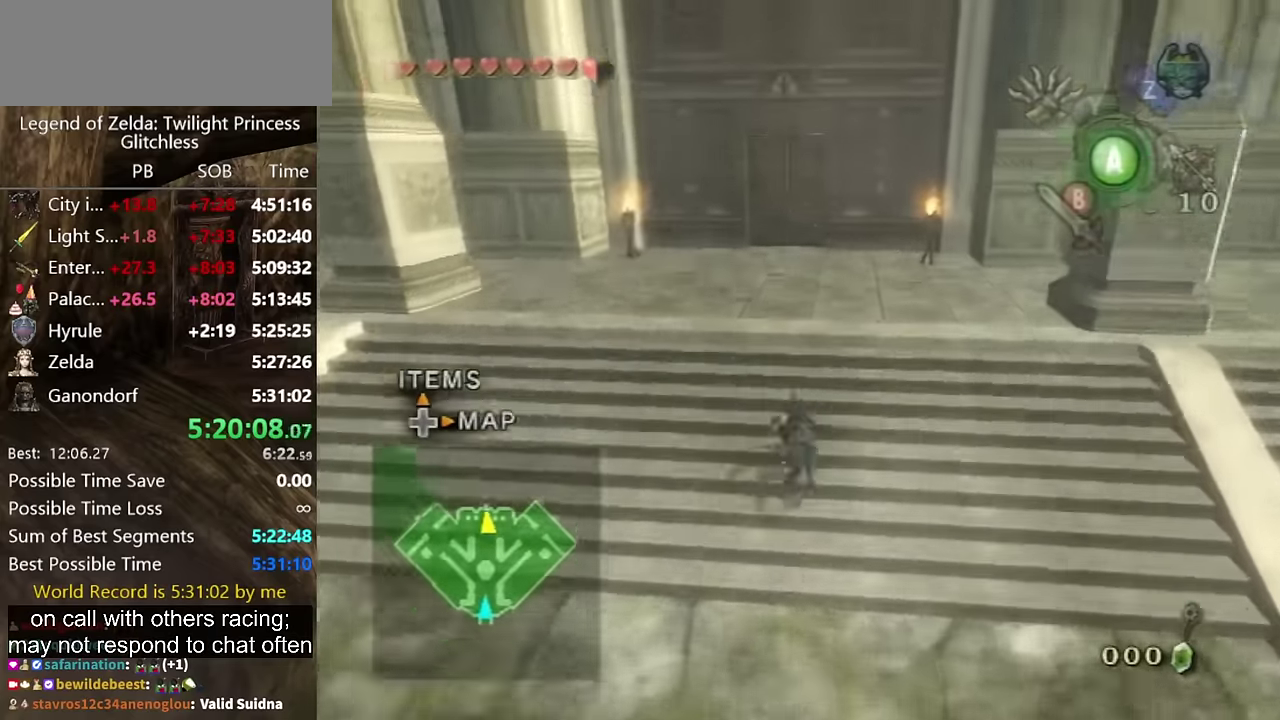
{"buttons": [], "left_stick": "up", "right_stick": "center", "events": [[34, "A", "up"], [100, "A", "down"], [167, "A", "up"]]}
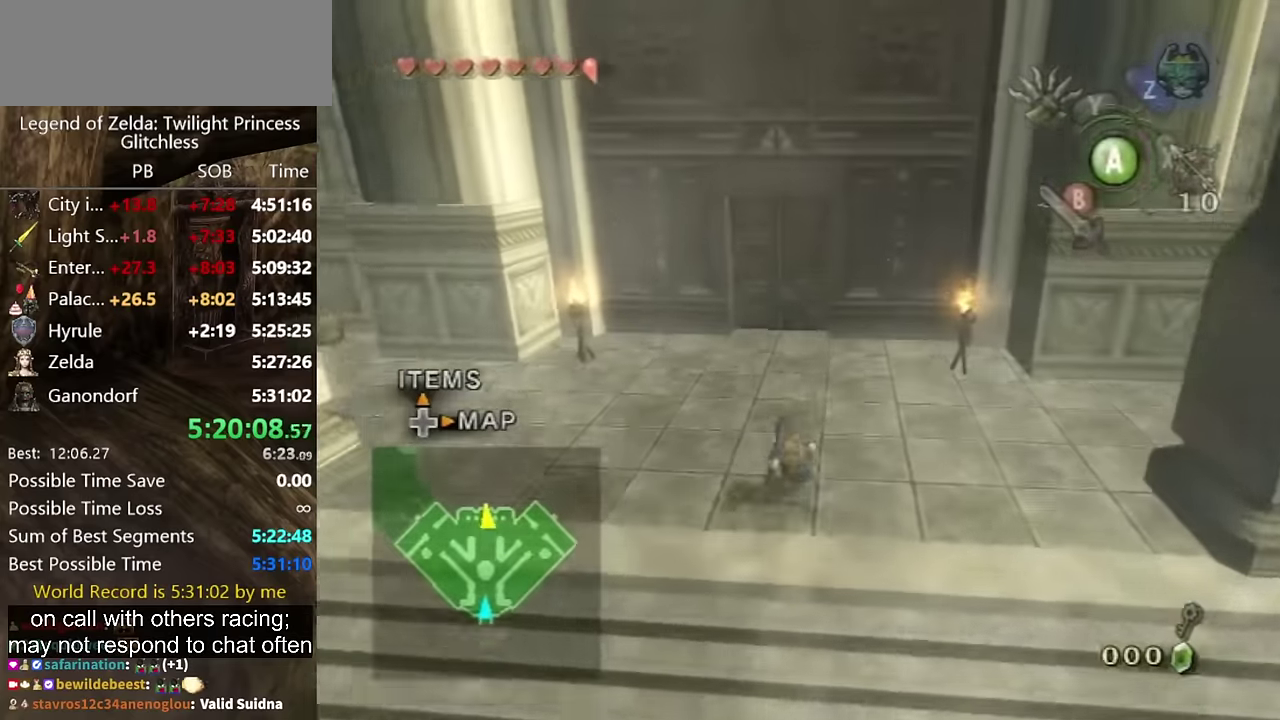
{"buttons": [], "left_stick": "up", "right_stick": "center", "events": [[234, "A", "down"], [300, "A", "up"]]}
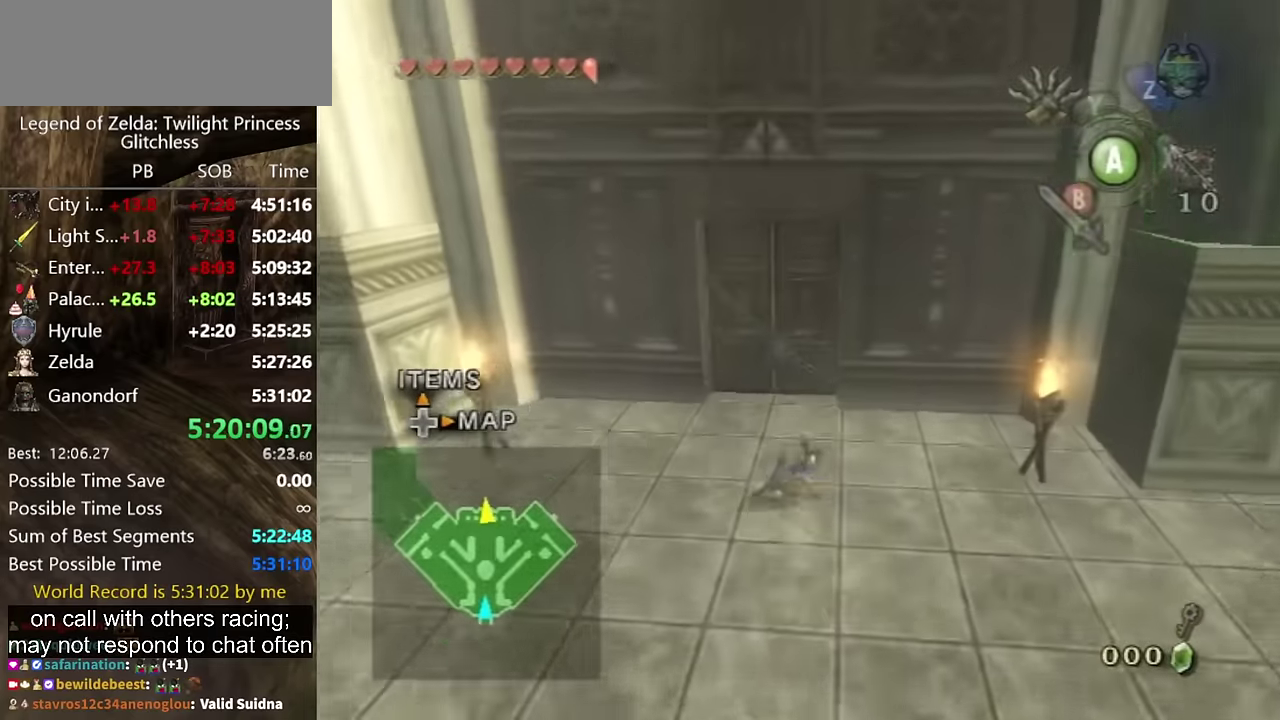
{"buttons": [], "left_stick": "up", "right_stick": "center", "events": []}
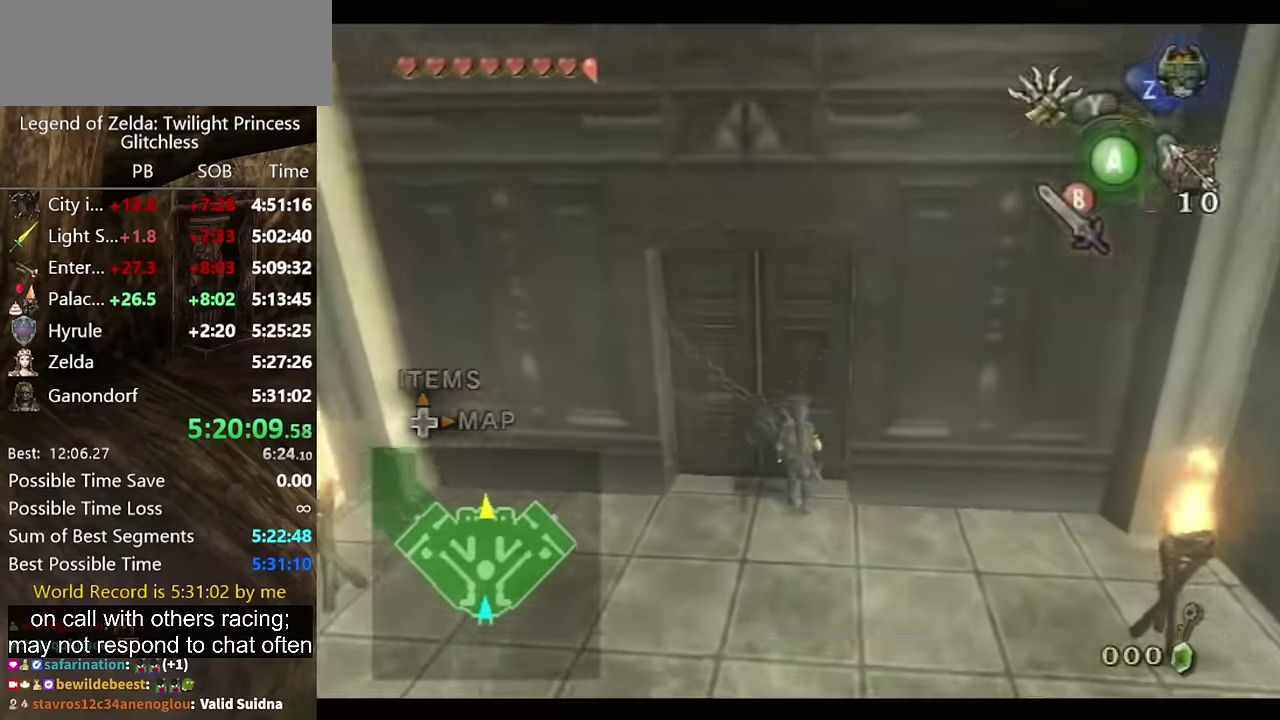
{"buttons": [], "left_stick": "center", "right_stick": "center", "events": [[34, "left_stick", "center"], [100, "A", "down"], [200, "A", "up"]]}